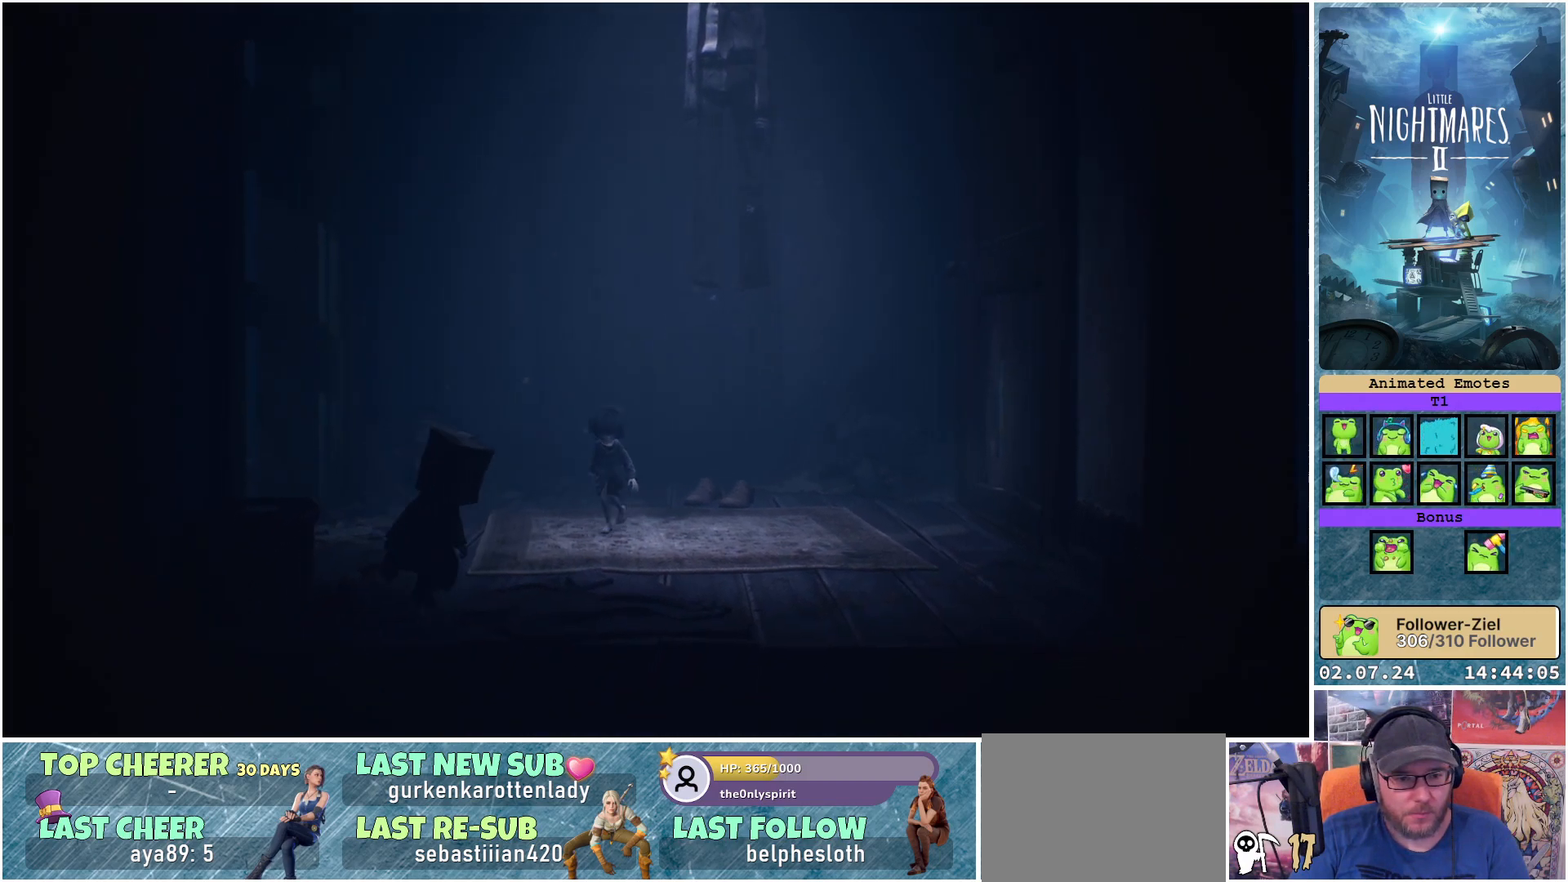
Gameplay with a controller (Xbox layout); each line is a JSON object with the inputs held at the frame after it. "events" lists button and stick changes between this image and that frame as [ms after this image, input, new state], when the widget could be followed in between.
{"buttons": [], "left_stick": "right", "right_stick": "center", "events": [[200, "left_stick", "right"]]}
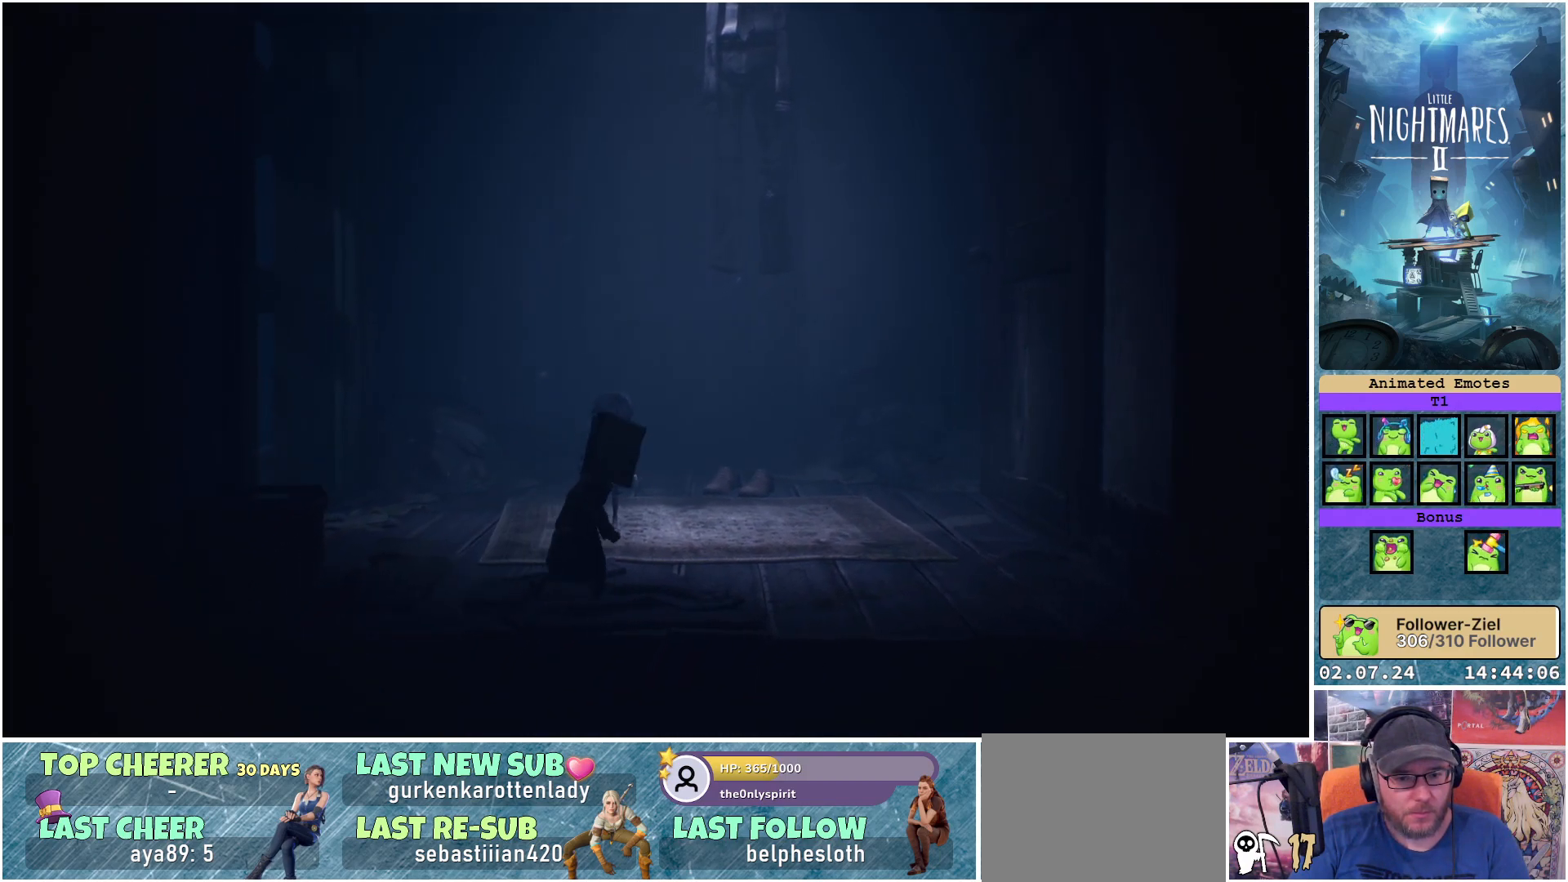
{"buttons": [], "left_stick": "right", "right_stick": "center", "events": []}
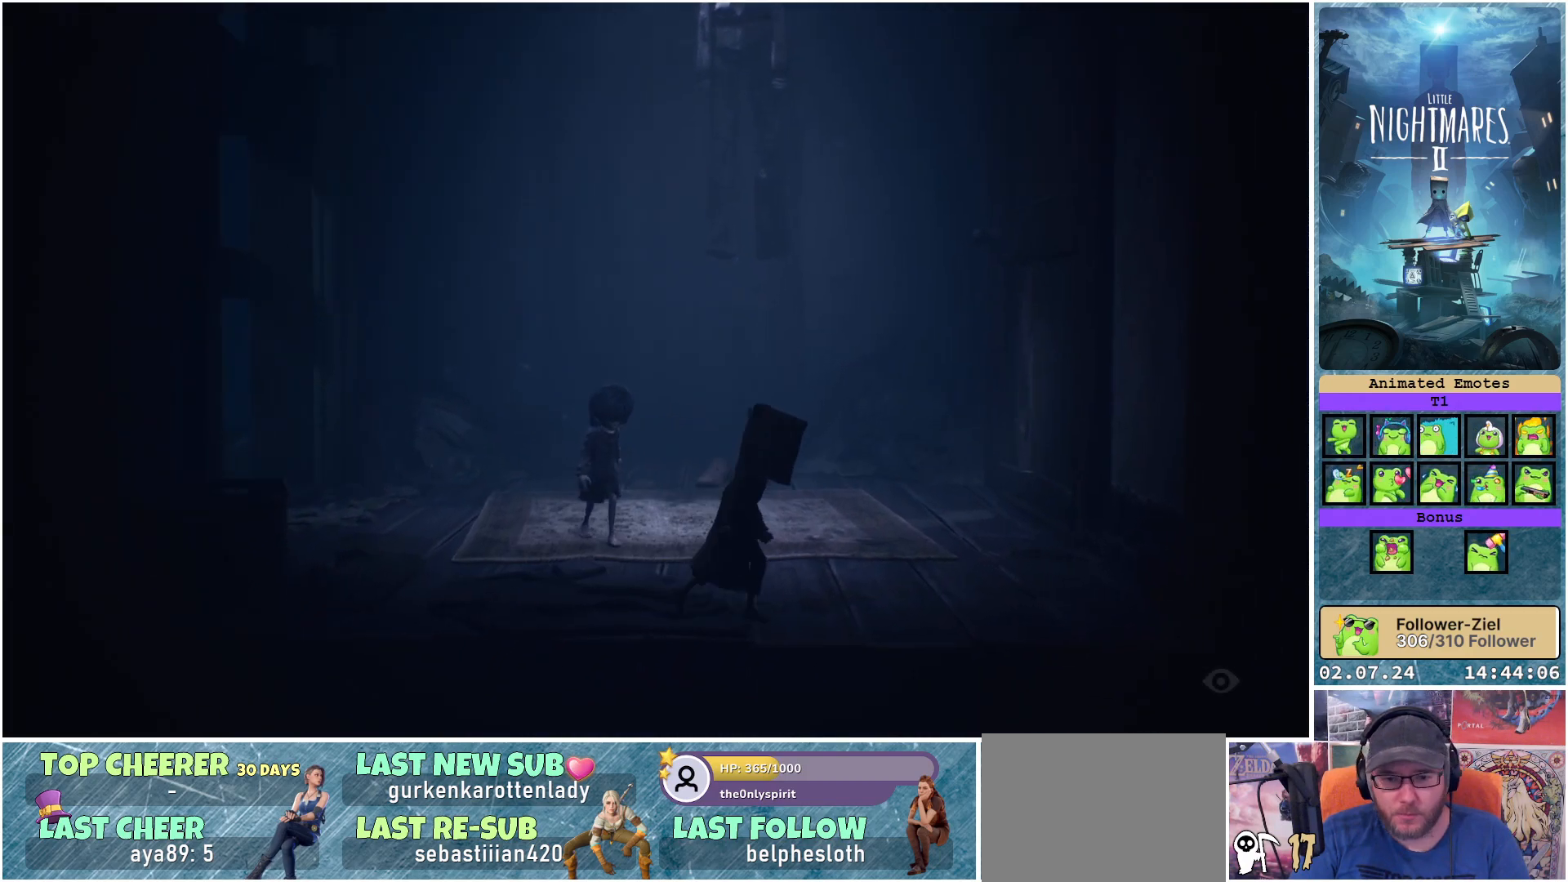
{"buttons": [], "left_stick": "right", "right_stick": "center", "events": []}
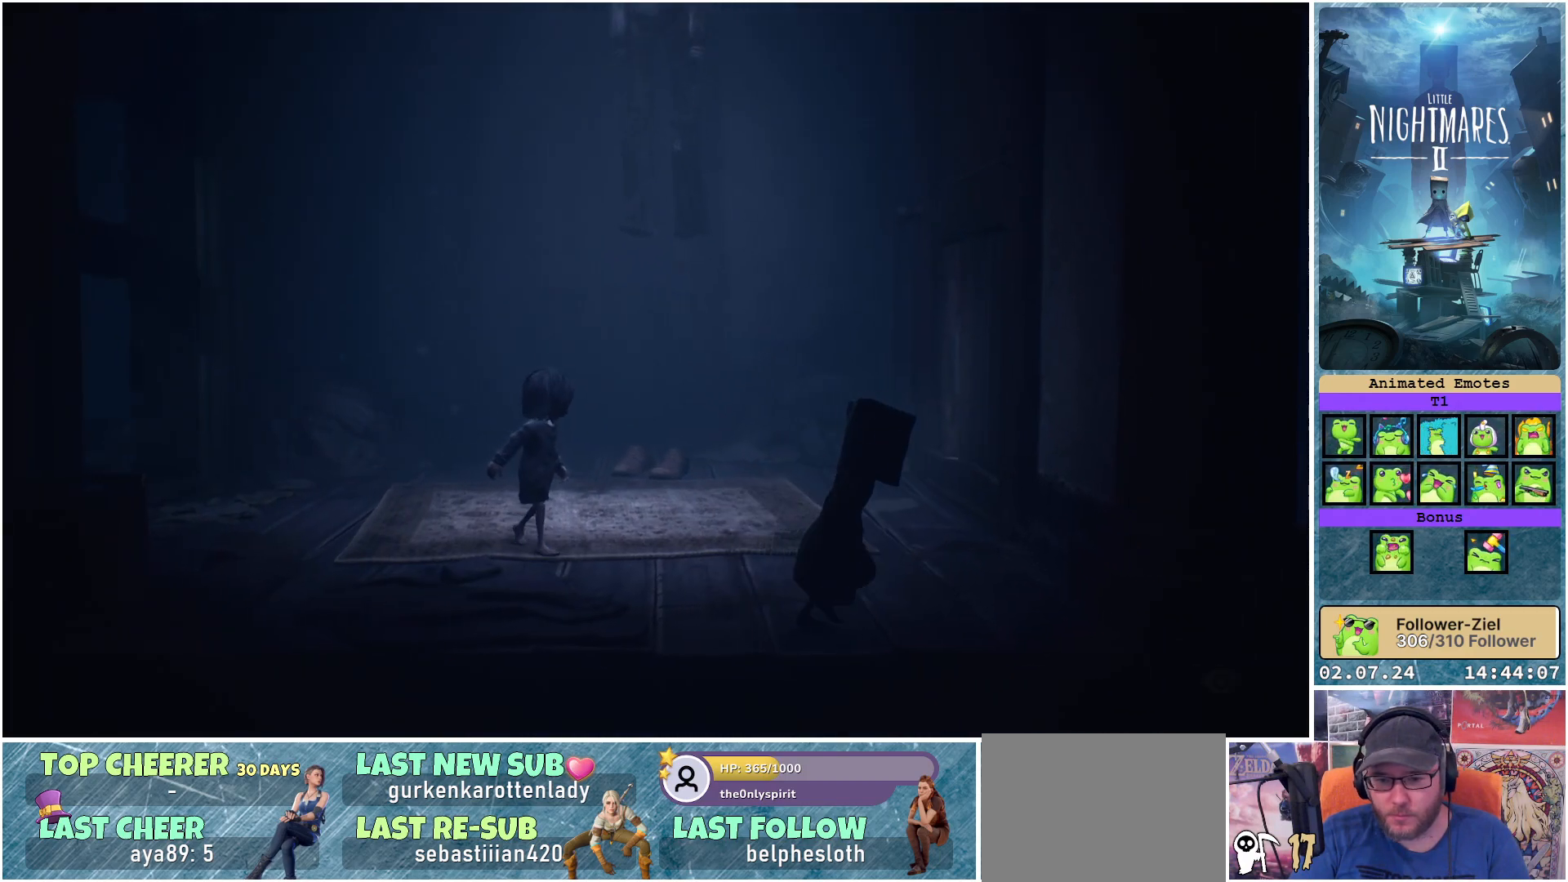
{"buttons": [], "left_stick": "up-right", "right_stick": "center", "events": [[17, "left_stick", "up-right"]]}
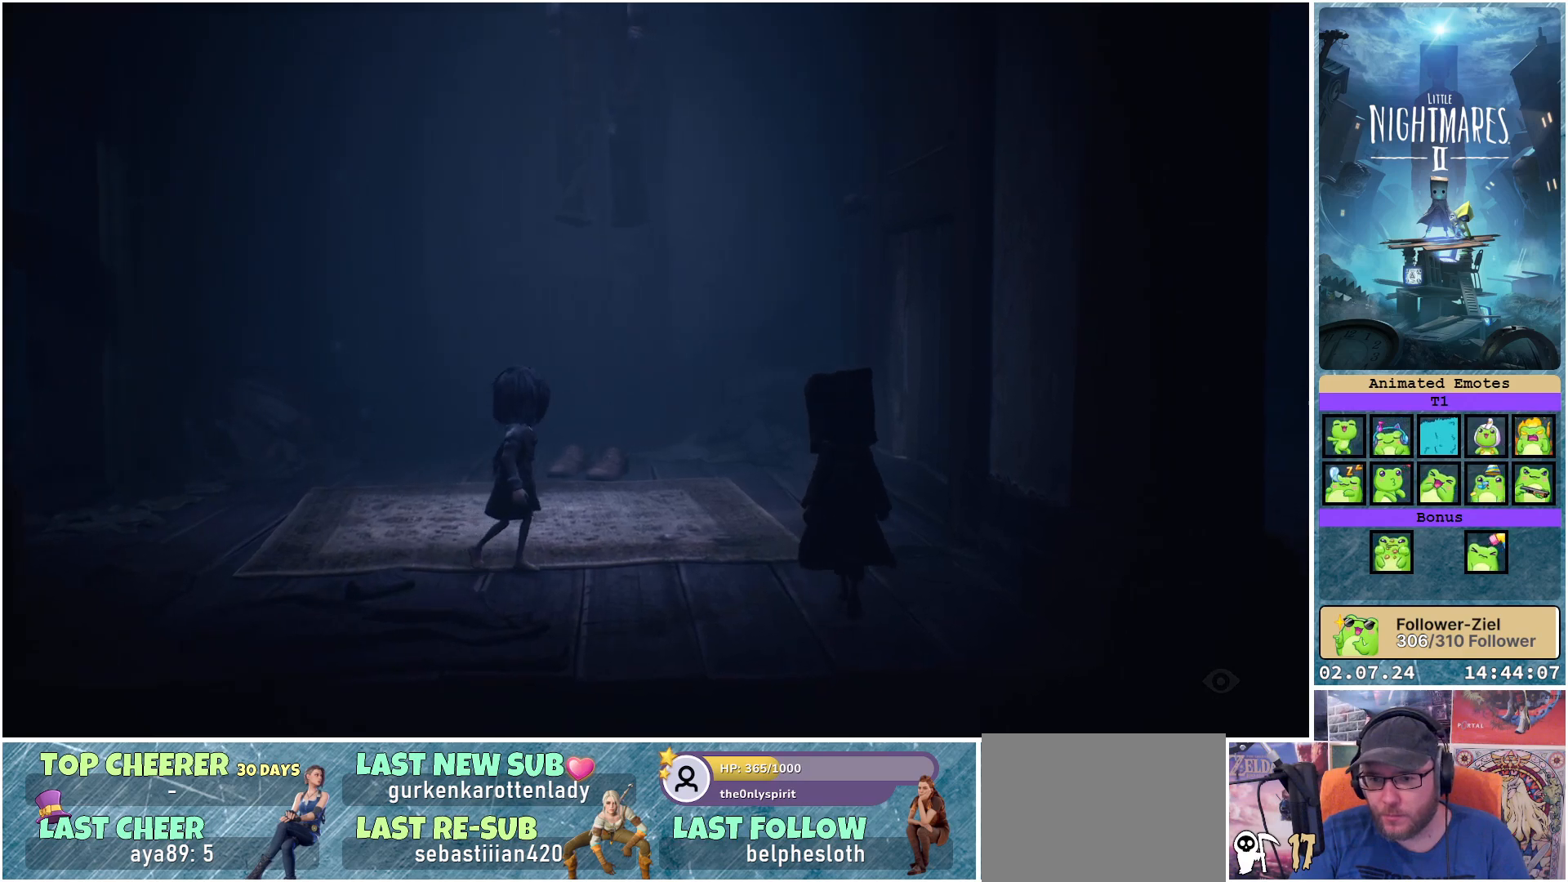
{"buttons": [], "left_stick": "up", "right_stick": "center", "events": [[133, "left_stick", "up"]]}
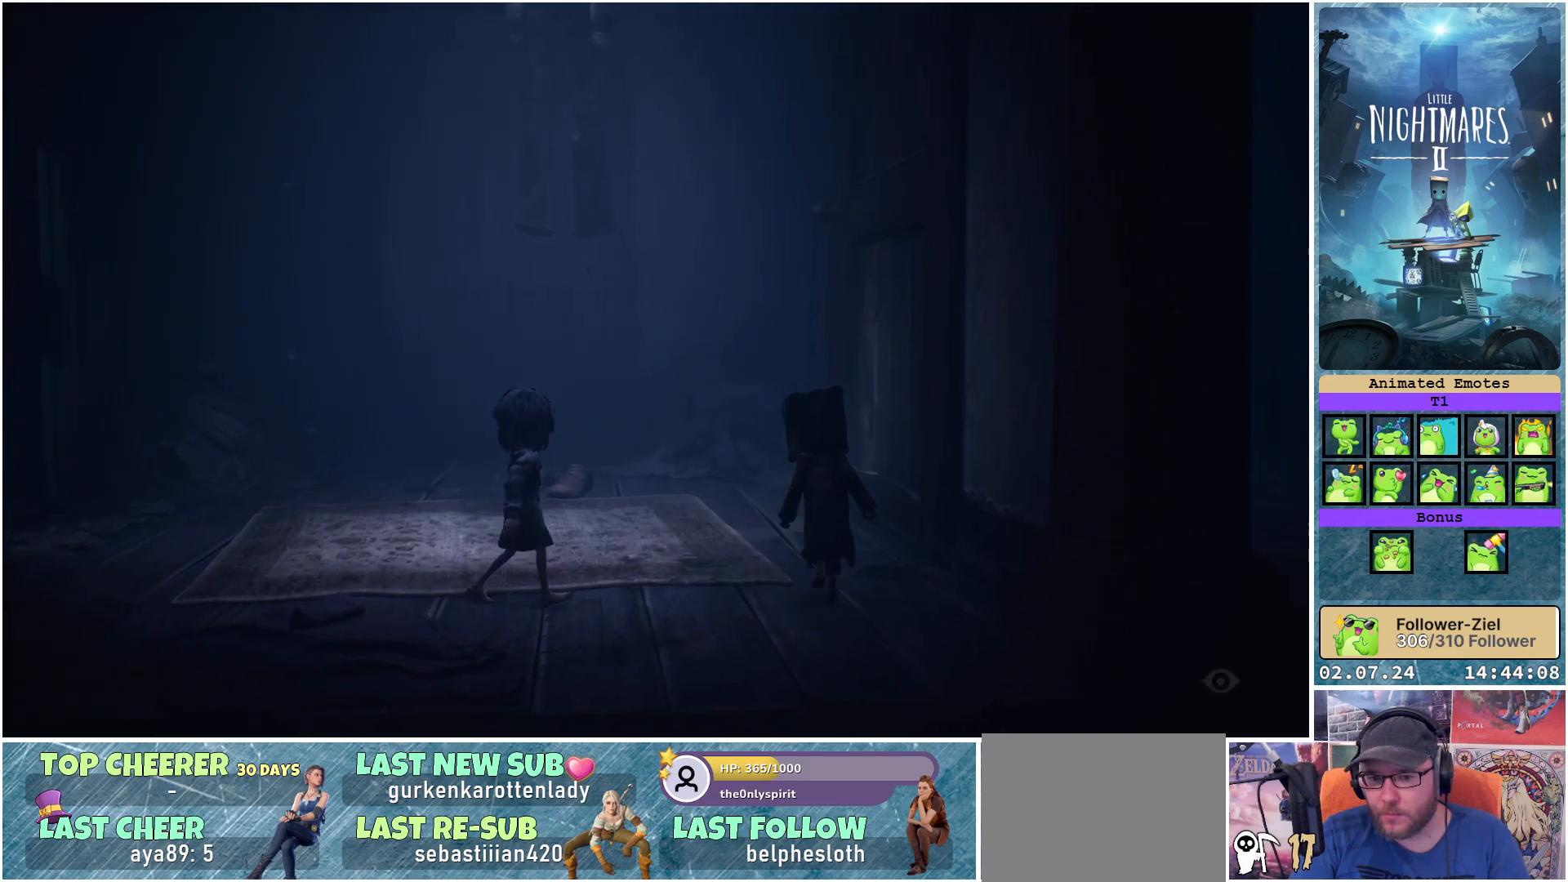
{"buttons": [], "left_stick": "up", "right_stick": "center", "events": []}
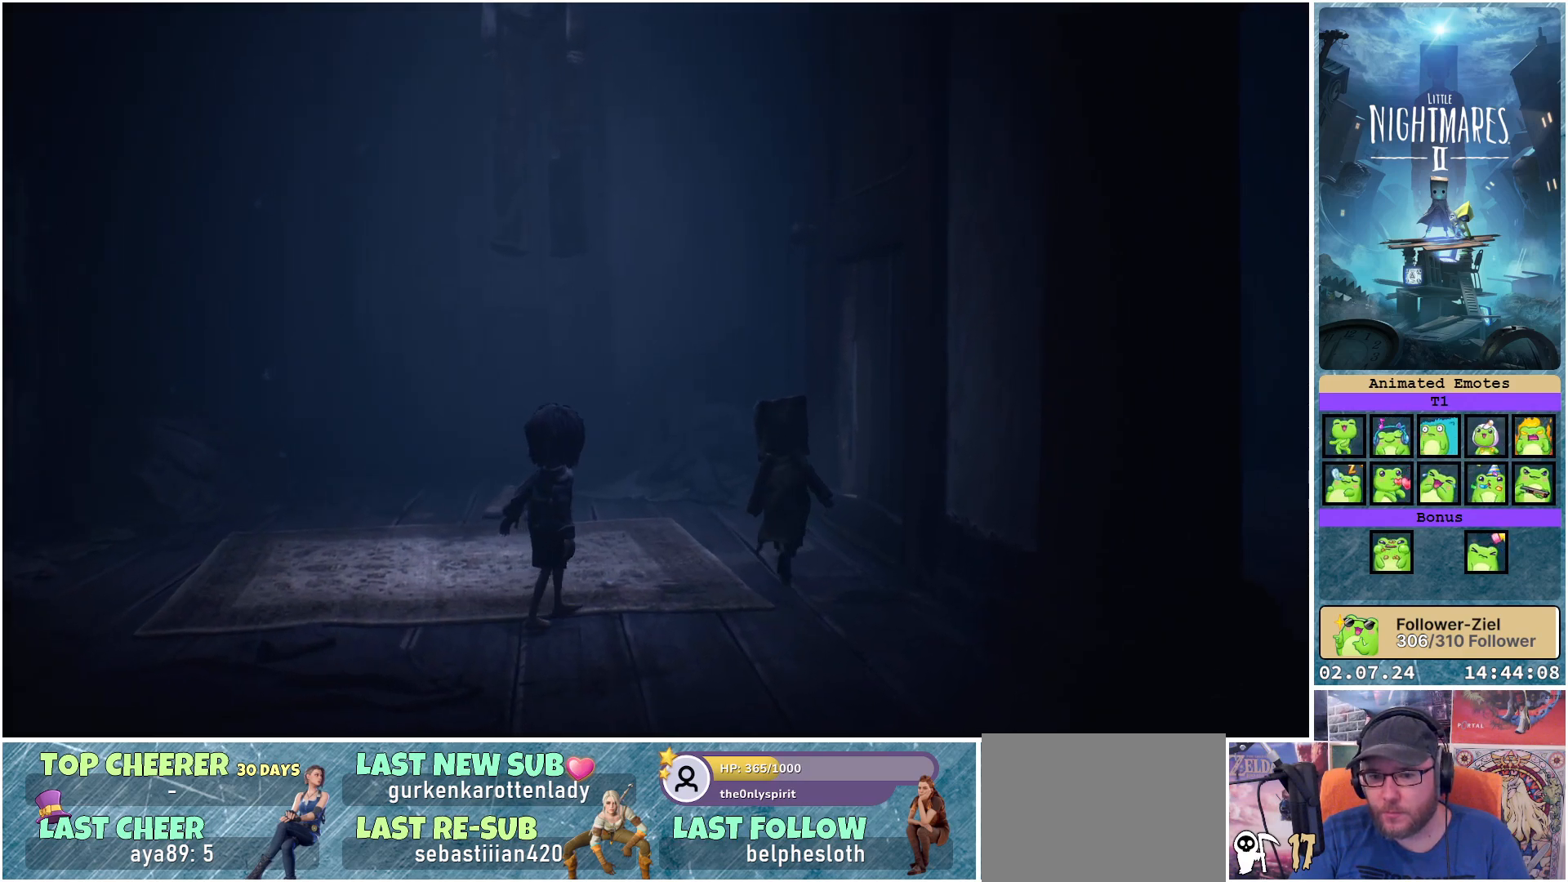
{"buttons": [], "left_stick": "up-right", "right_stick": "center", "events": [[417, "left_stick", "up-right"]]}
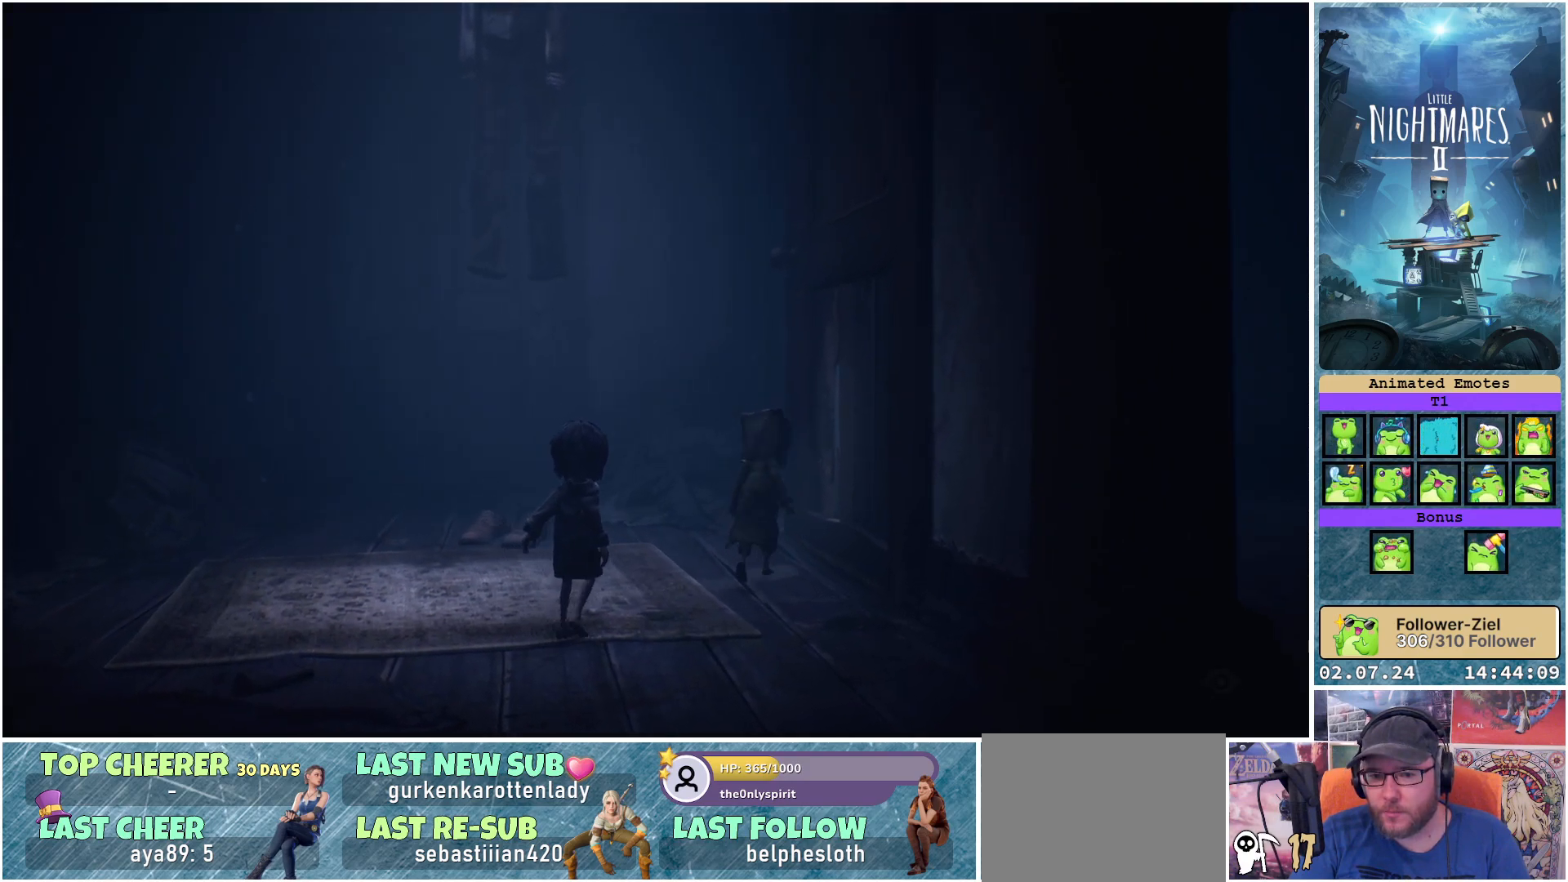
{"buttons": ["R1"], "left_stick": "center", "right_stick": "center", "events": [[333, "R1", "down"], [350, "left_stick", "center"]]}
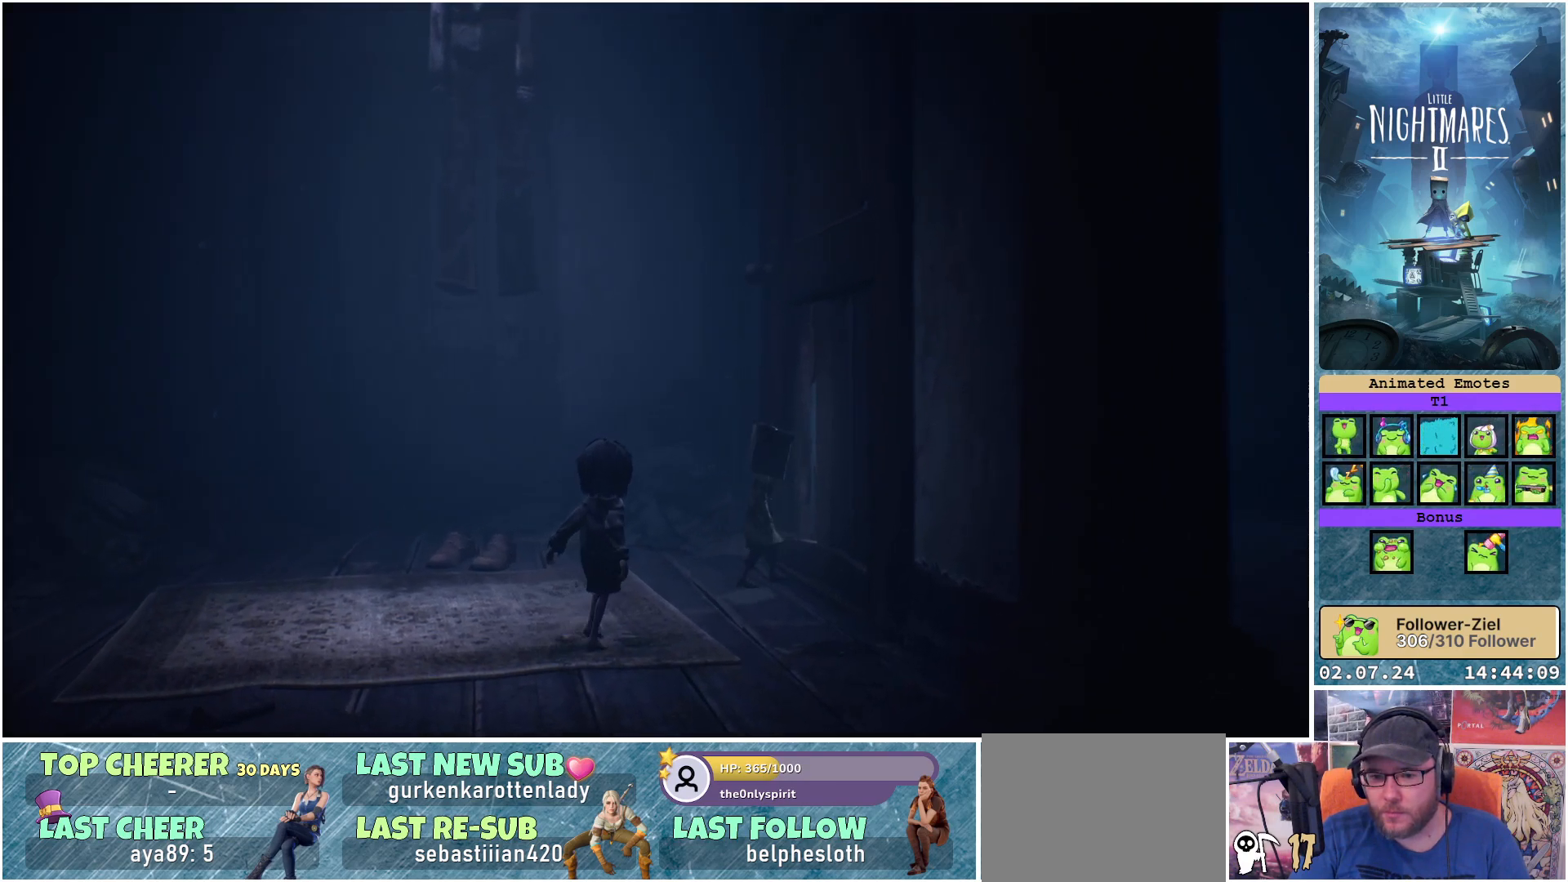
{"buttons": ["R1"], "left_stick": "center", "right_stick": "center", "events": []}
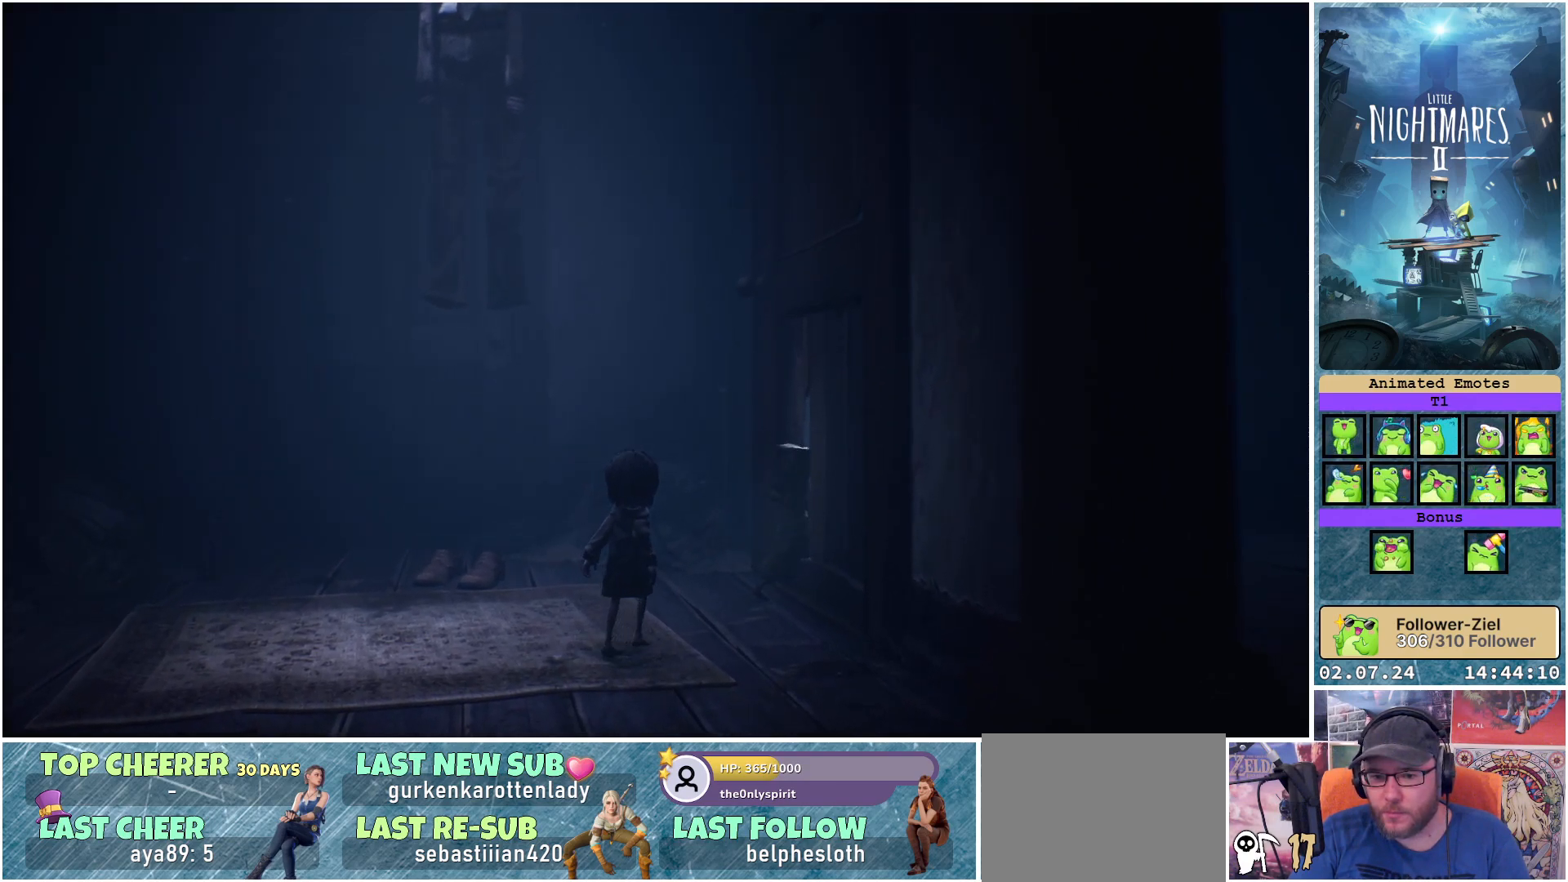
{"buttons": ["R1"], "left_stick": "center", "right_stick": "center", "events": []}
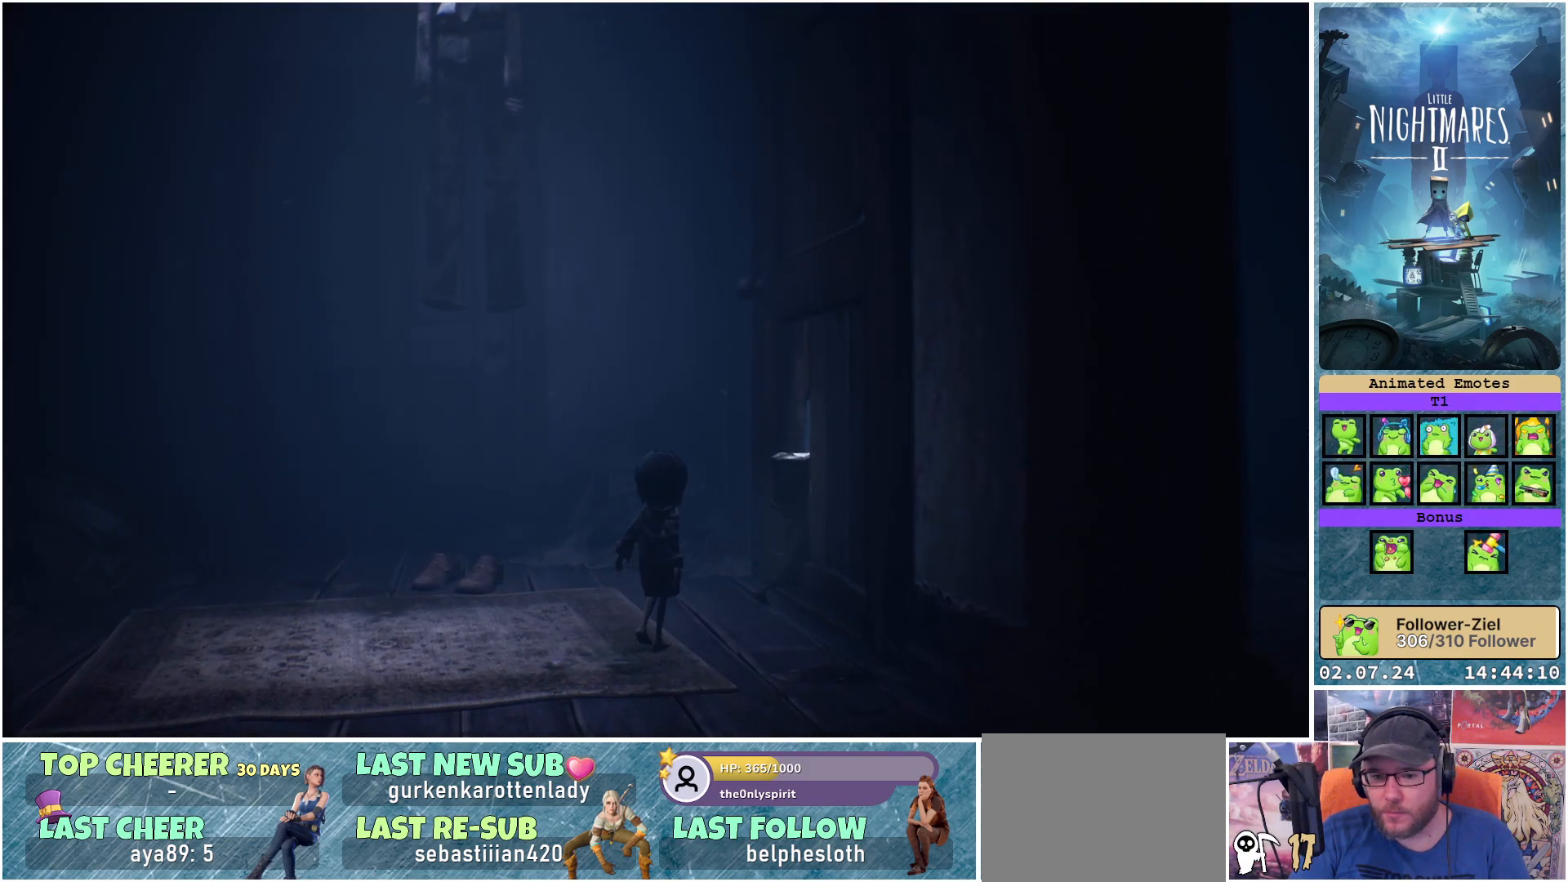
{"buttons": ["R1"], "left_stick": "center", "right_stick": "center", "events": []}
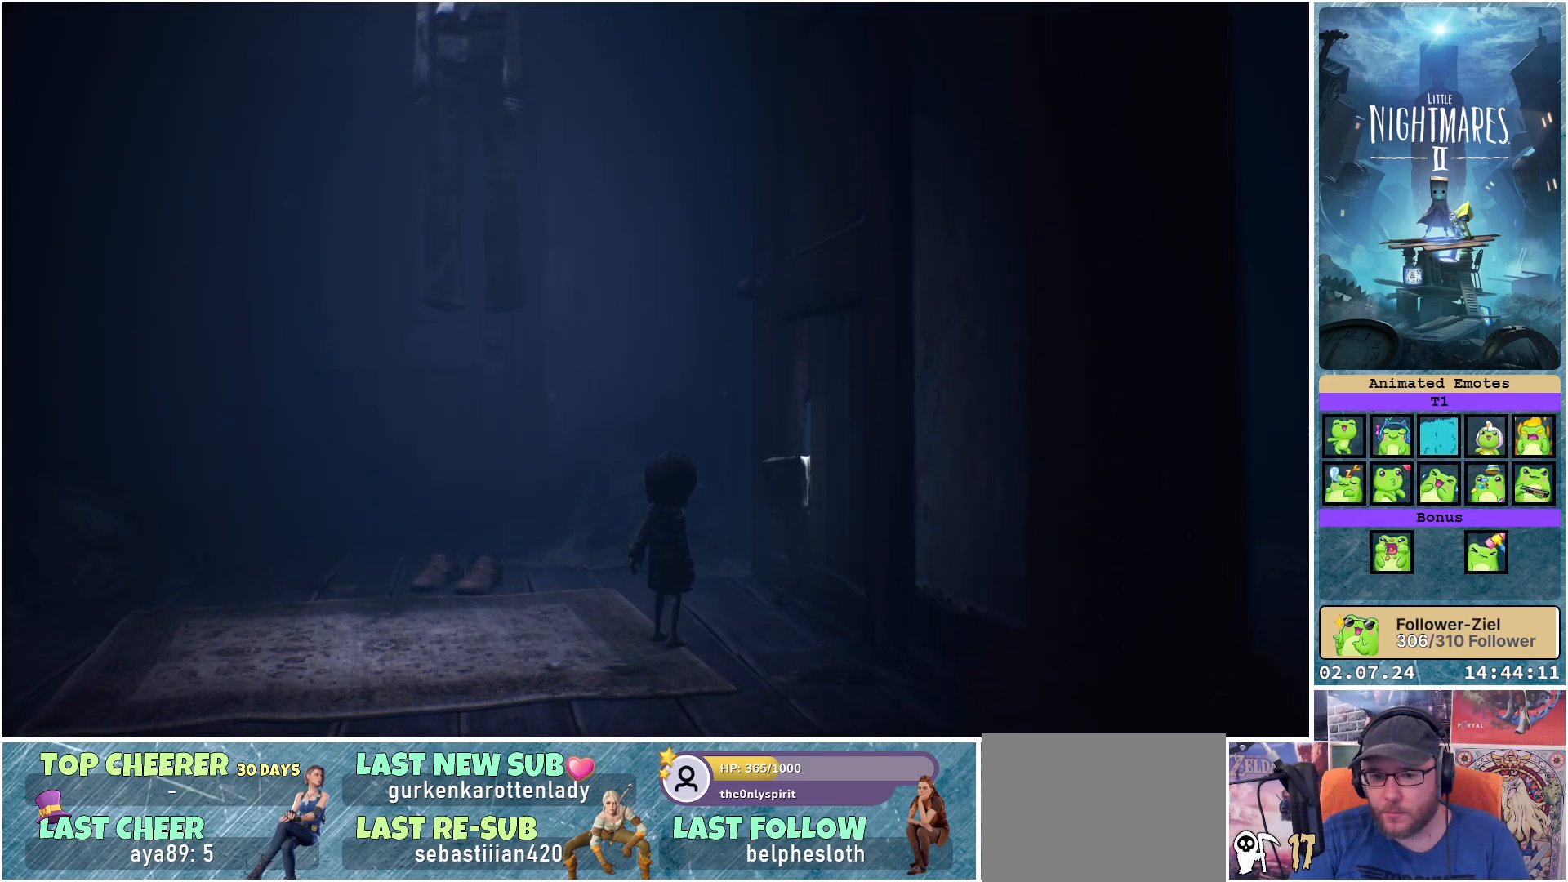
{"buttons": ["R1"], "left_stick": "center", "right_stick": "center", "events": []}
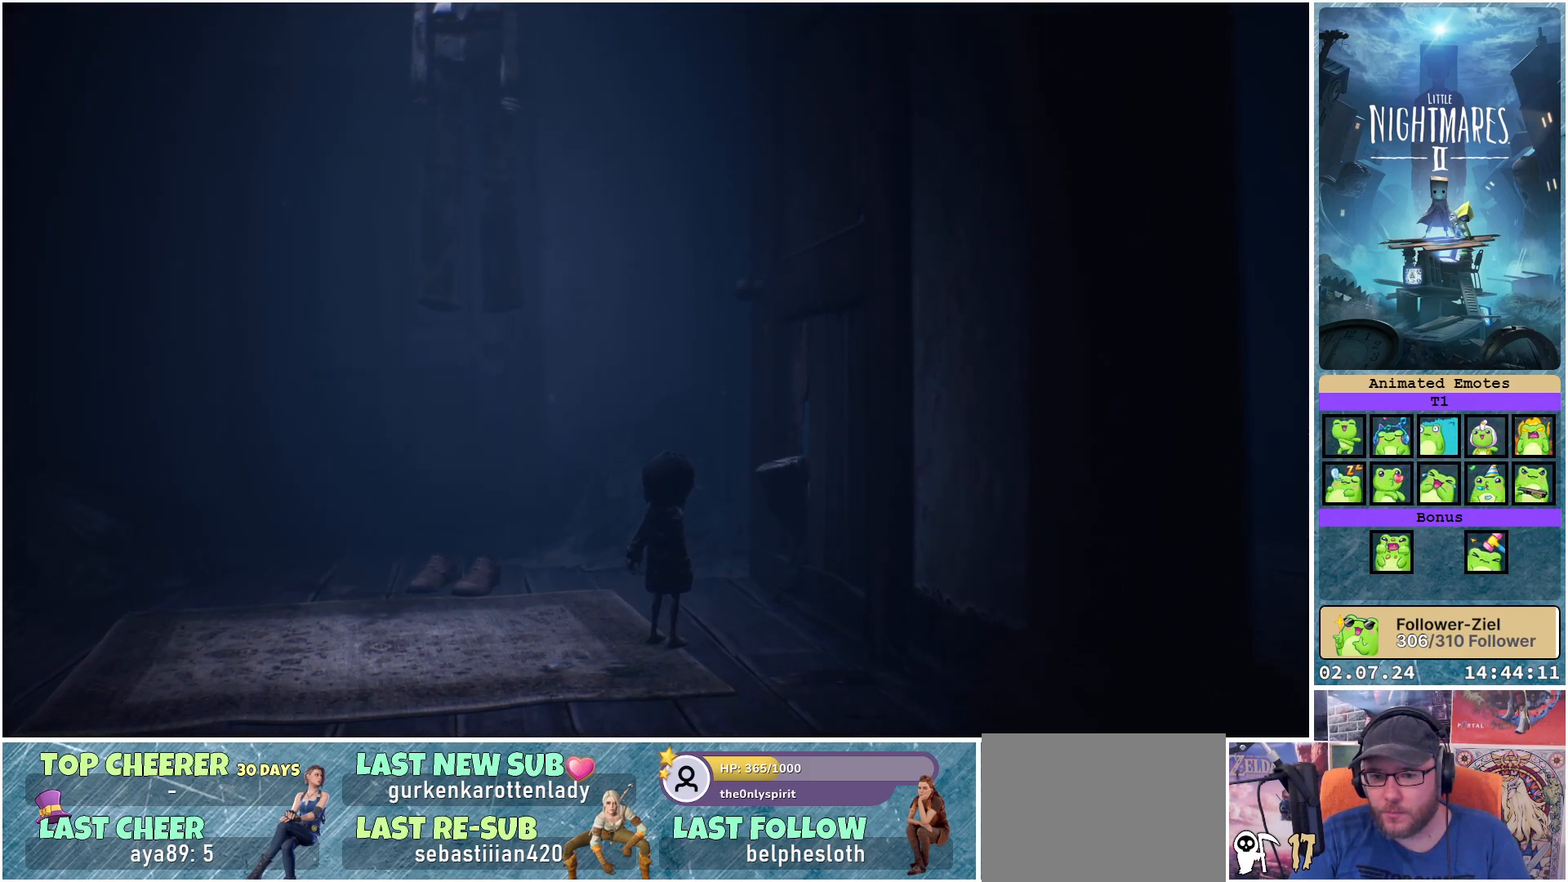
{"buttons": ["R1"], "left_stick": "center", "right_stick": "center", "events": []}
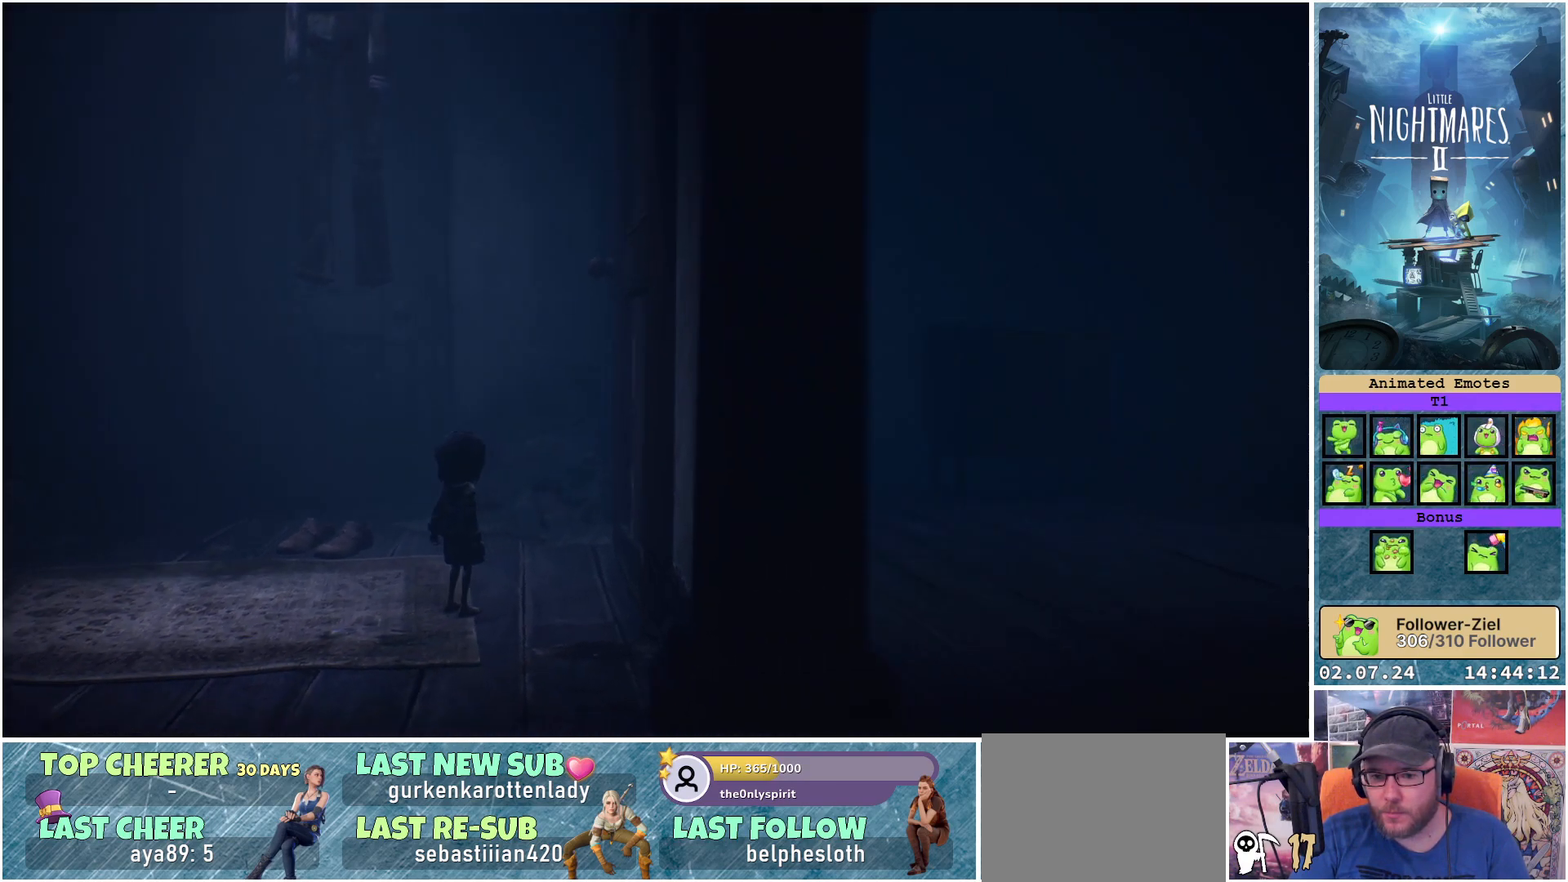
{"buttons": ["R1"], "left_stick": "center", "right_stick": "center", "events": []}
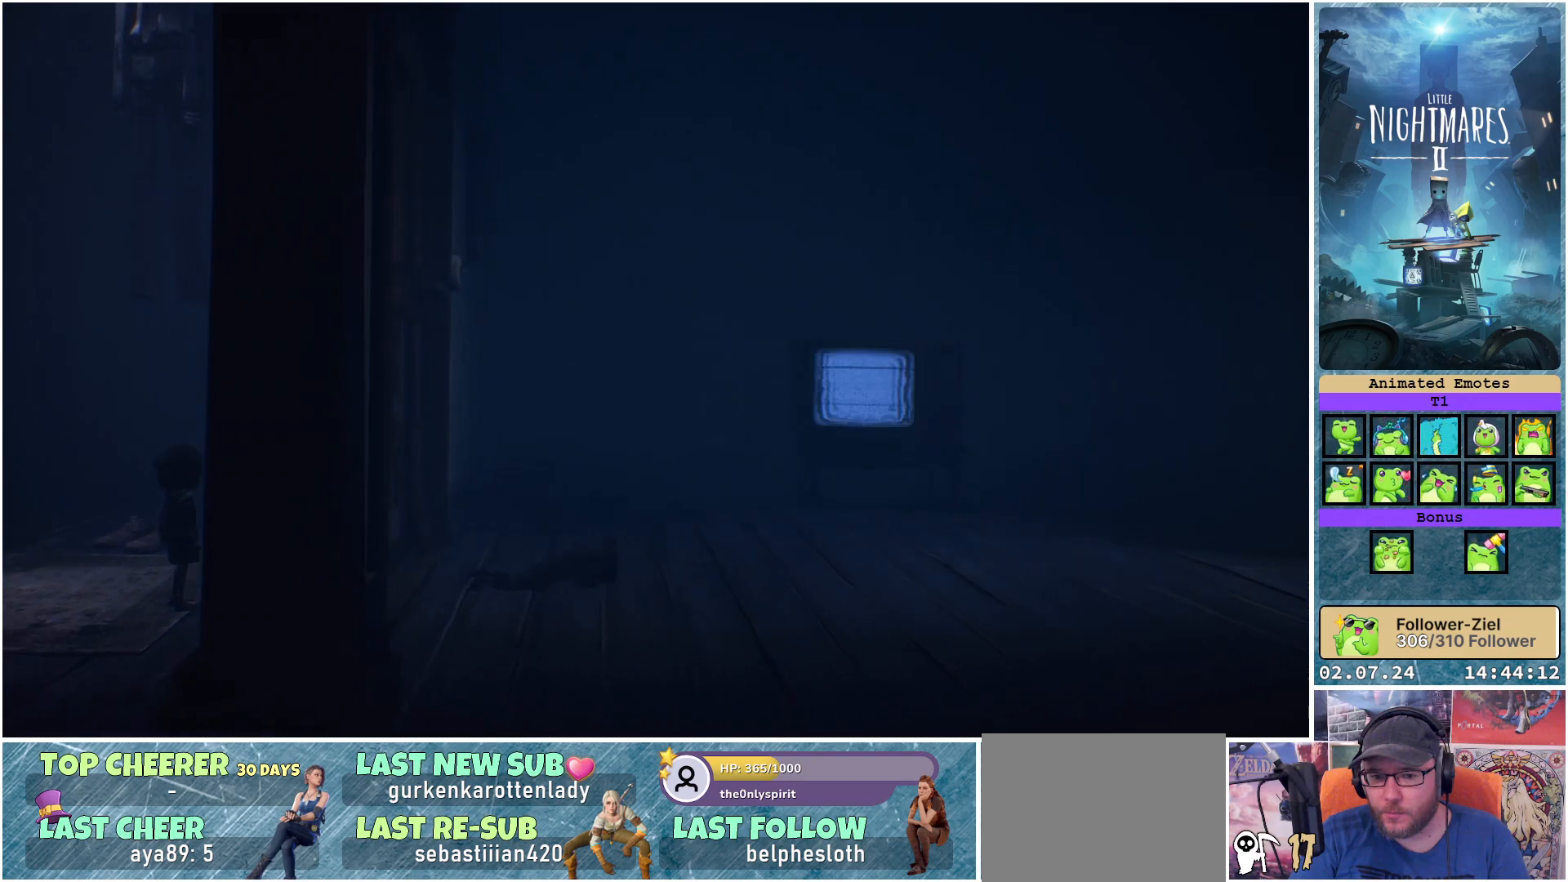
{"buttons": ["R1"], "left_stick": "center", "right_stick": "center", "events": []}
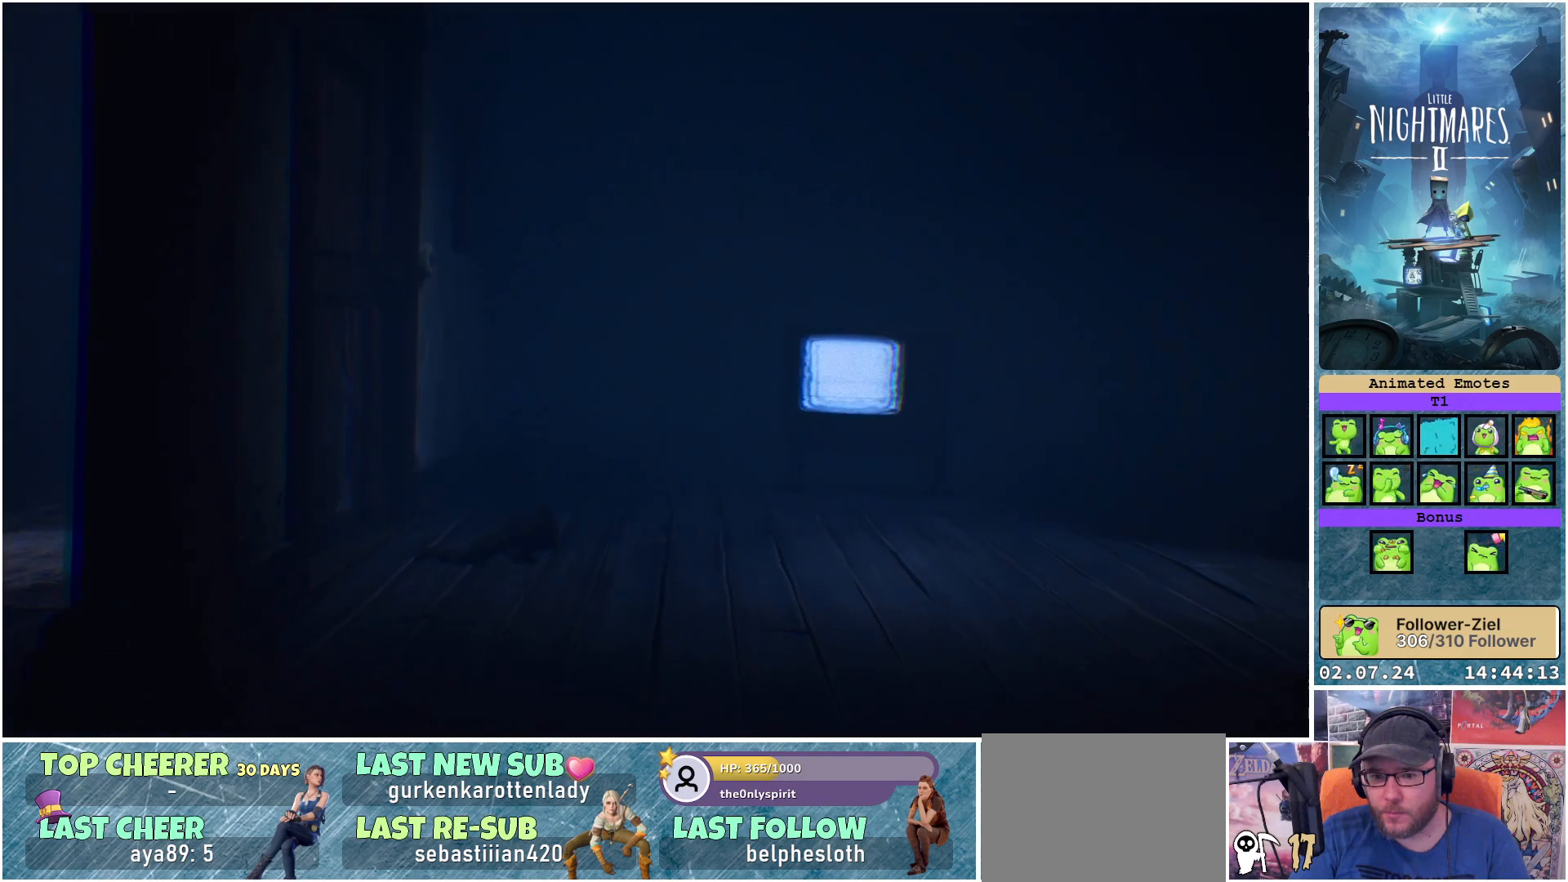
{"buttons": ["R1"], "left_stick": "center", "right_stick": "center", "events": []}
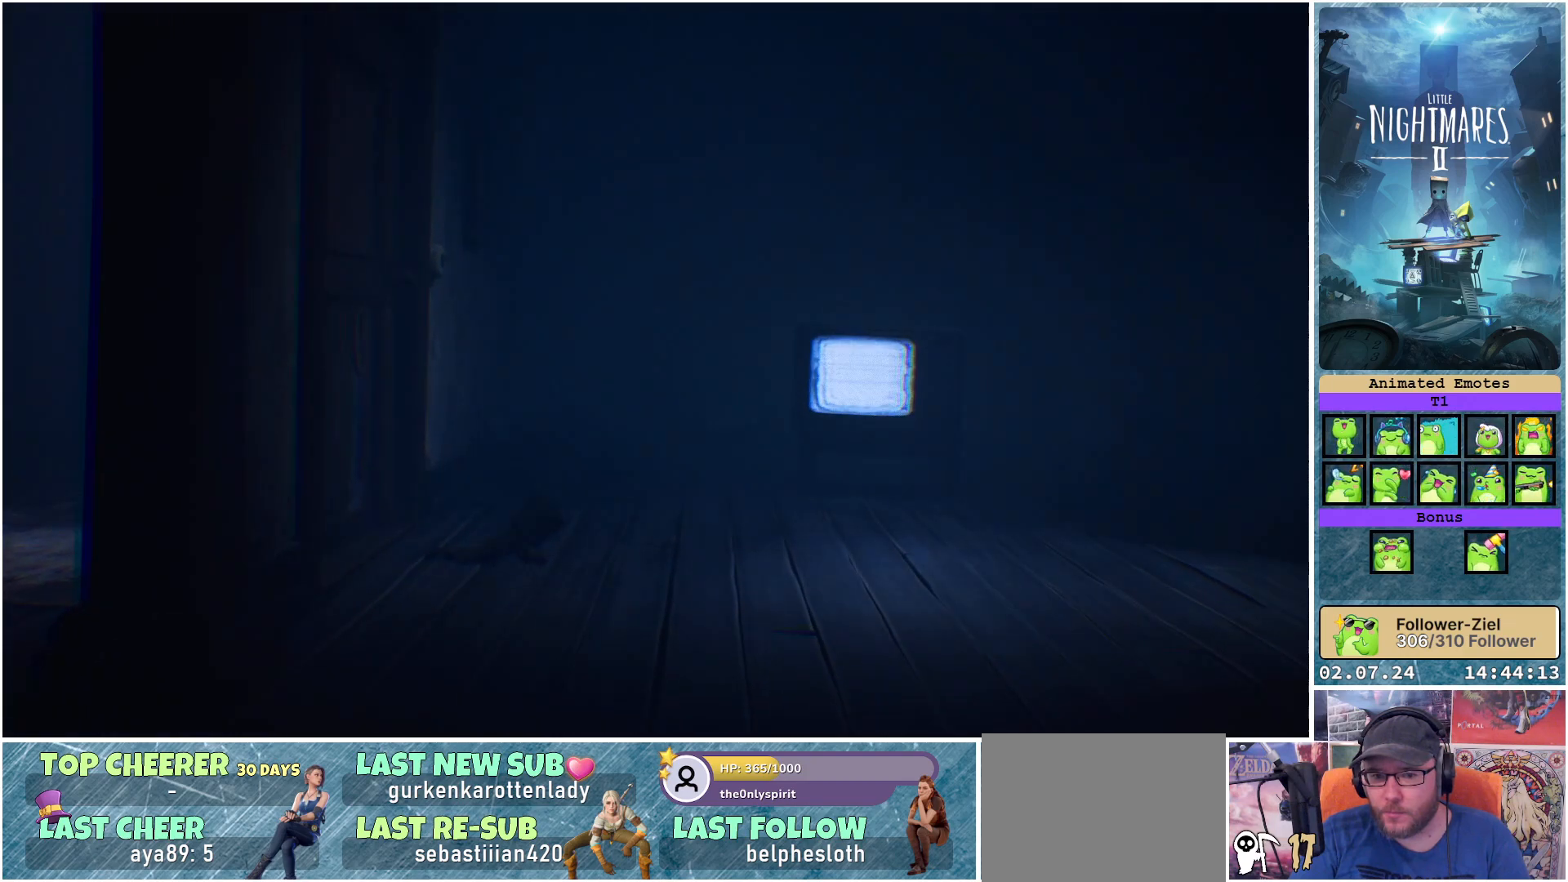
{"buttons": ["R1"], "left_stick": "center", "right_stick": "center", "events": []}
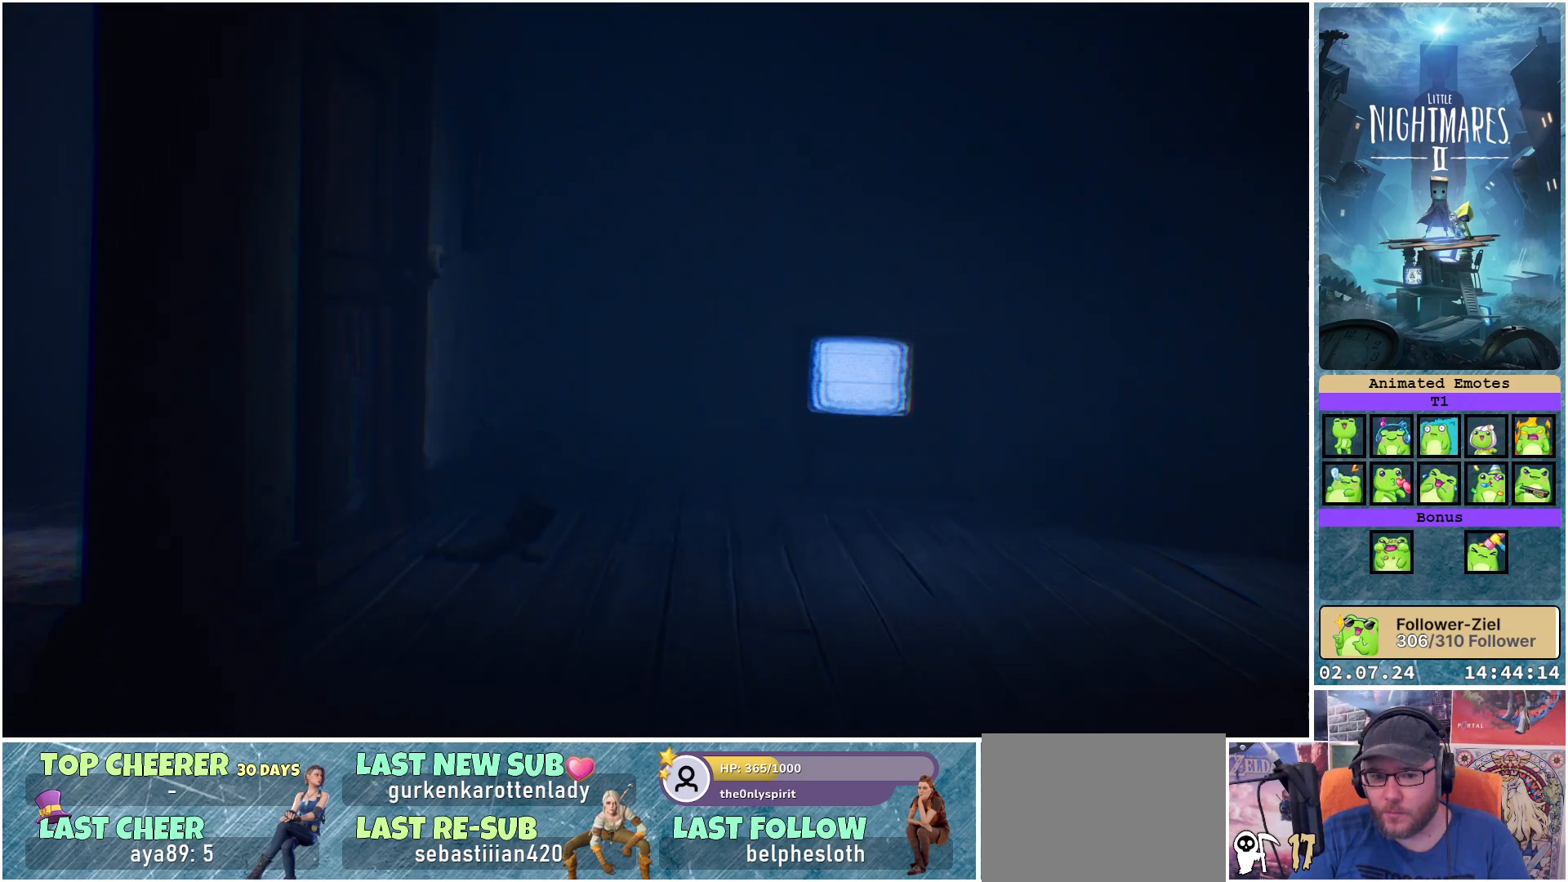
{"buttons": ["R1"], "left_stick": "center", "right_stick": "center", "events": []}
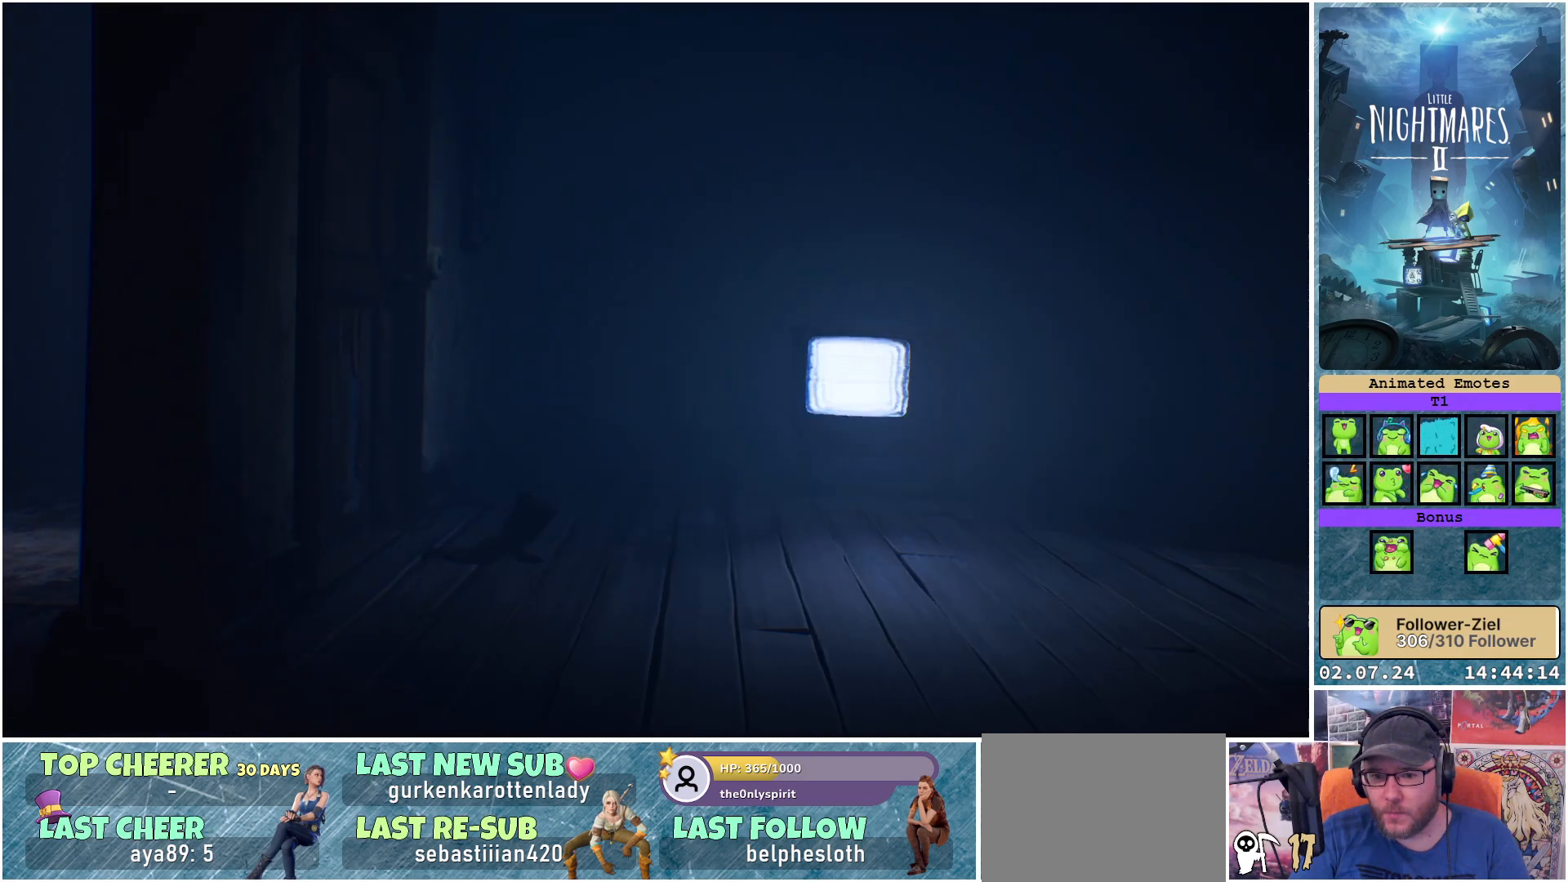
{"buttons": ["R1"], "left_stick": "center", "right_stick": "center", "events": []}